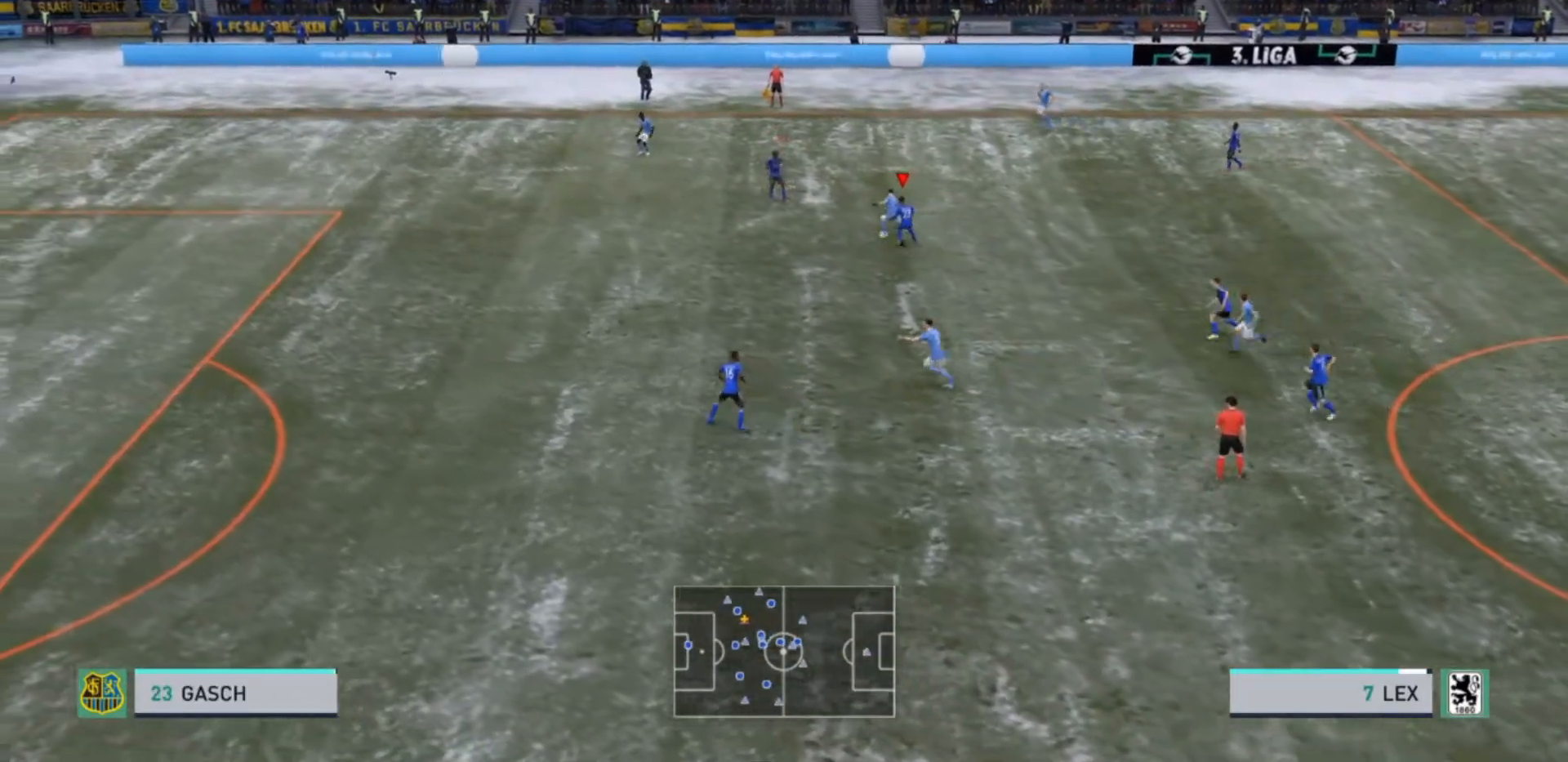
Gameplay with a controller (PlayStation layout); each line is a JSON object with the inputs held at the frame after it. "events" lists button and stick changes between this image and that frame as [ms after this image, input, new state], when the widget could be followed in between. Not read: L3.
{"buttons": ["L2"], "left_stick": "up-left", "right_stick": "center", "events": []}
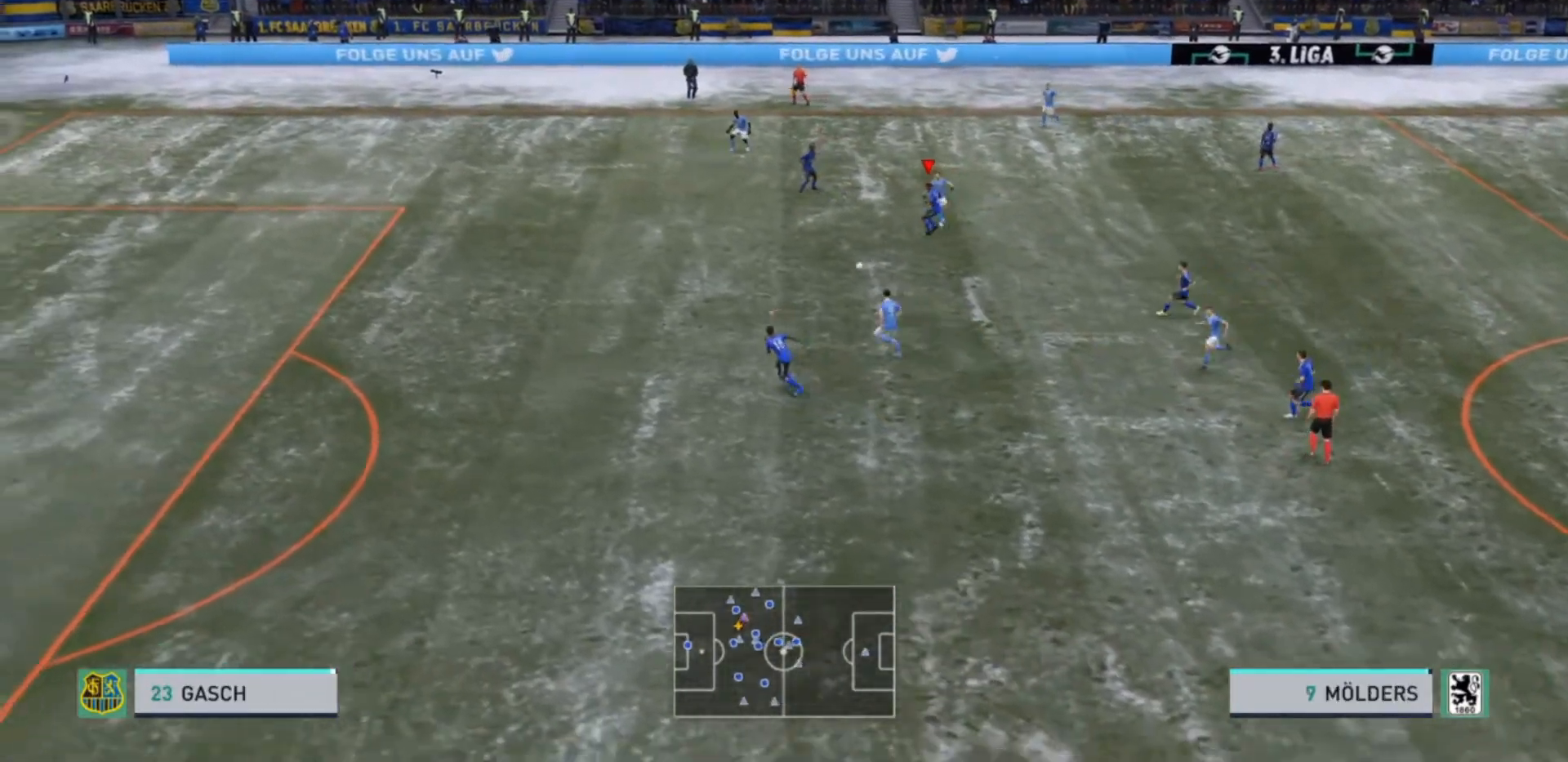
{"buttons": ["R2"], "left_stick": "up-left", "right_stick": "center", "events": [[167, "L2", "up"], [233, "L1", "down"], [367, "L1", "up"], [367, "R2", "down"]]}
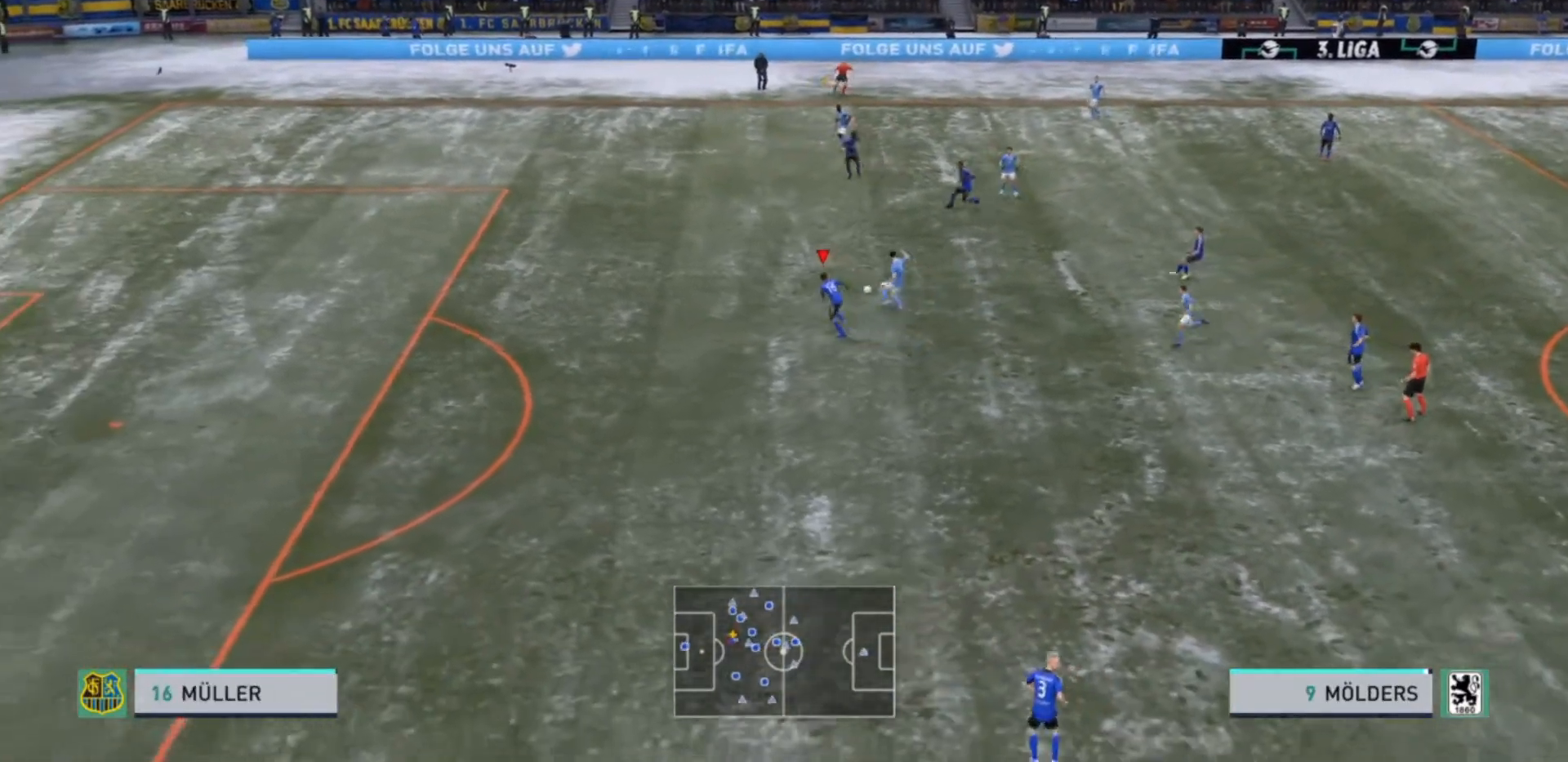
{"buttons": ["L2", "R2"], "left_stick": "up", "right_stick": "center", "events": [[67, "L2", "down"], [67, "left_stick", "up"]]}
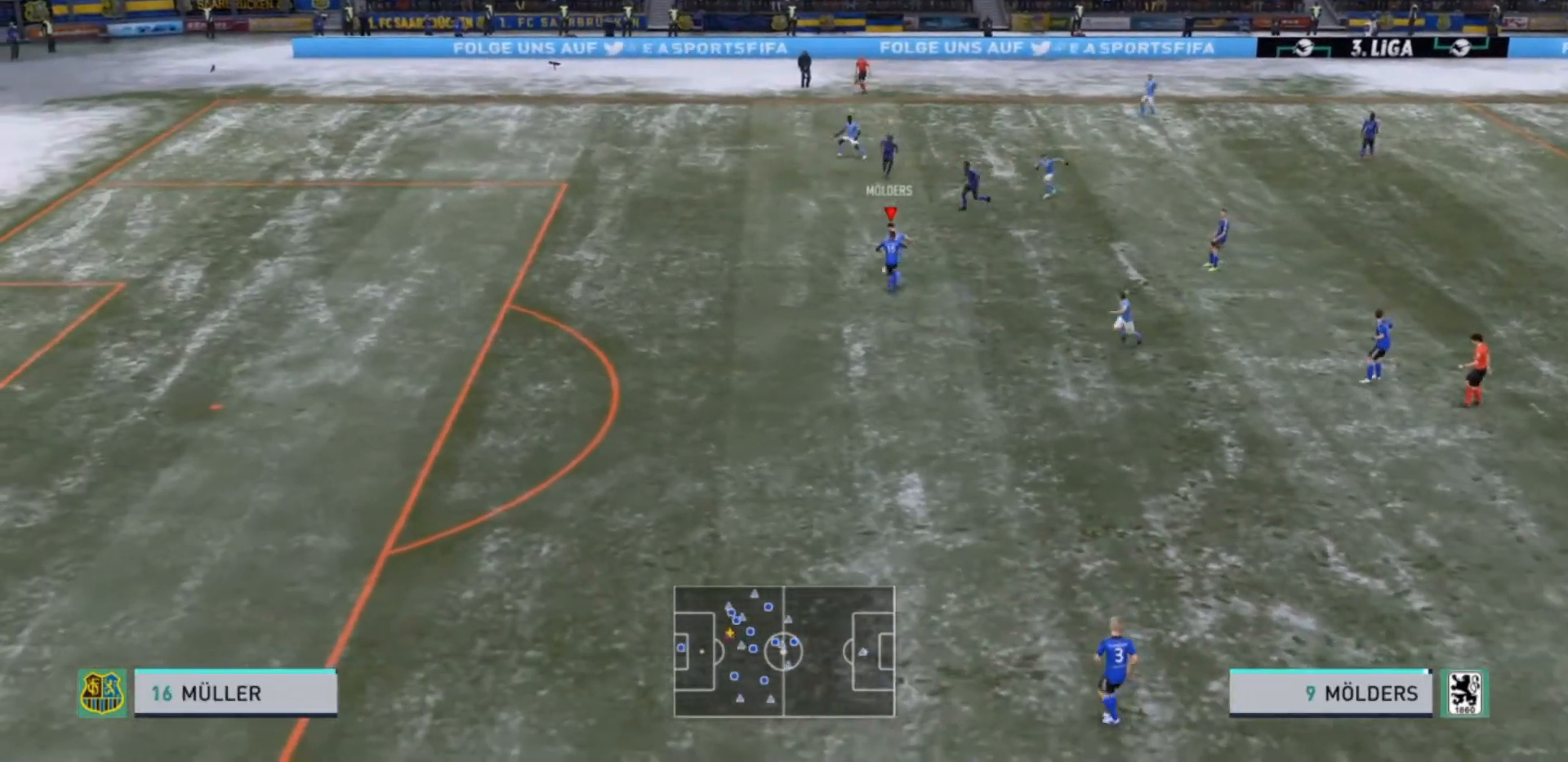
{"buttons": ["L2", "R2"], "left_stick": "up-left", "right_stick": "center", "events": [[233, "left_stick", "up-left"]]}
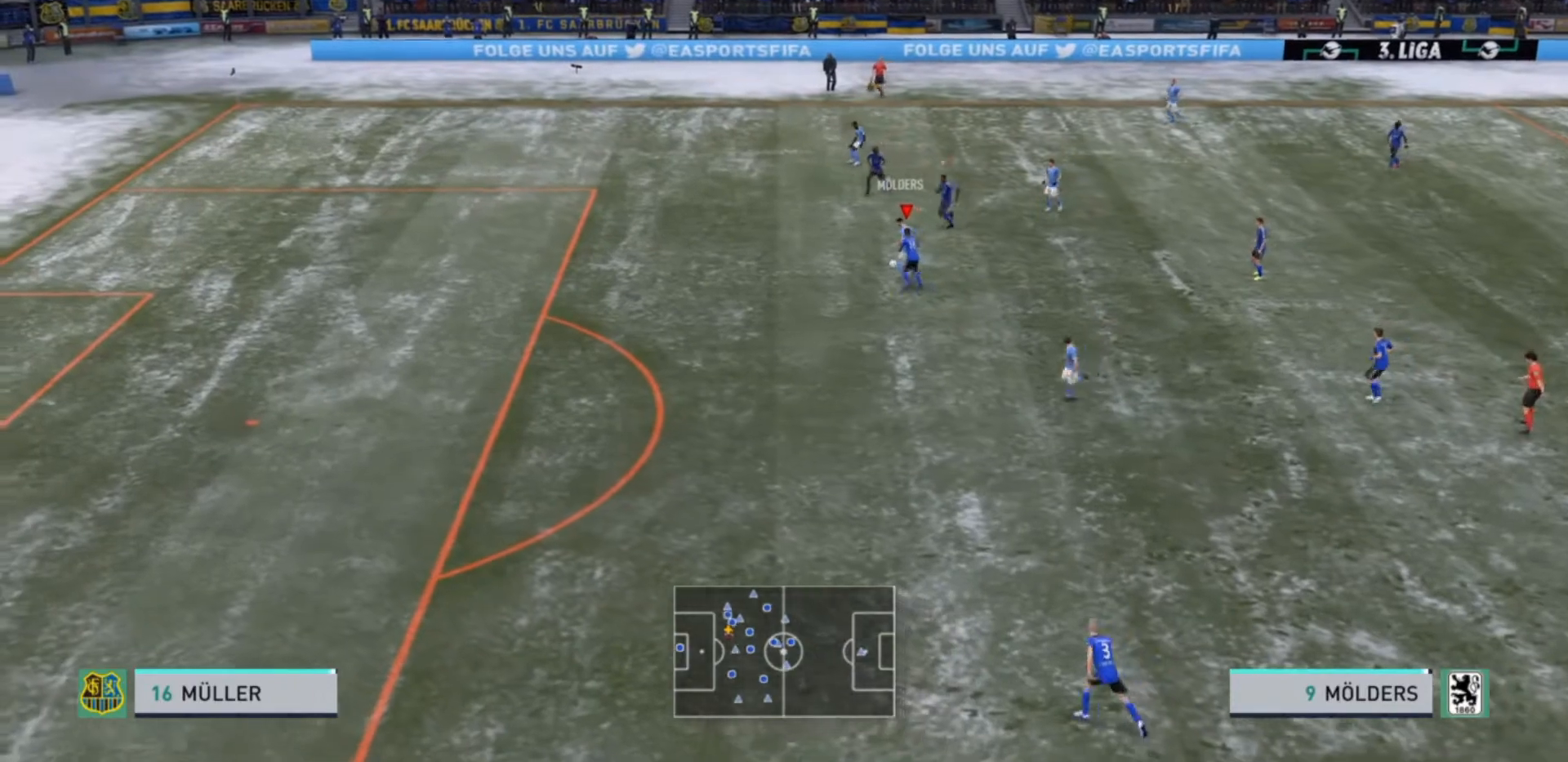
{"buttons": ["L2", "R2"], "left_stick": "left", "right_stick": "center", "events": [[233, "left_stick", "left"]]}
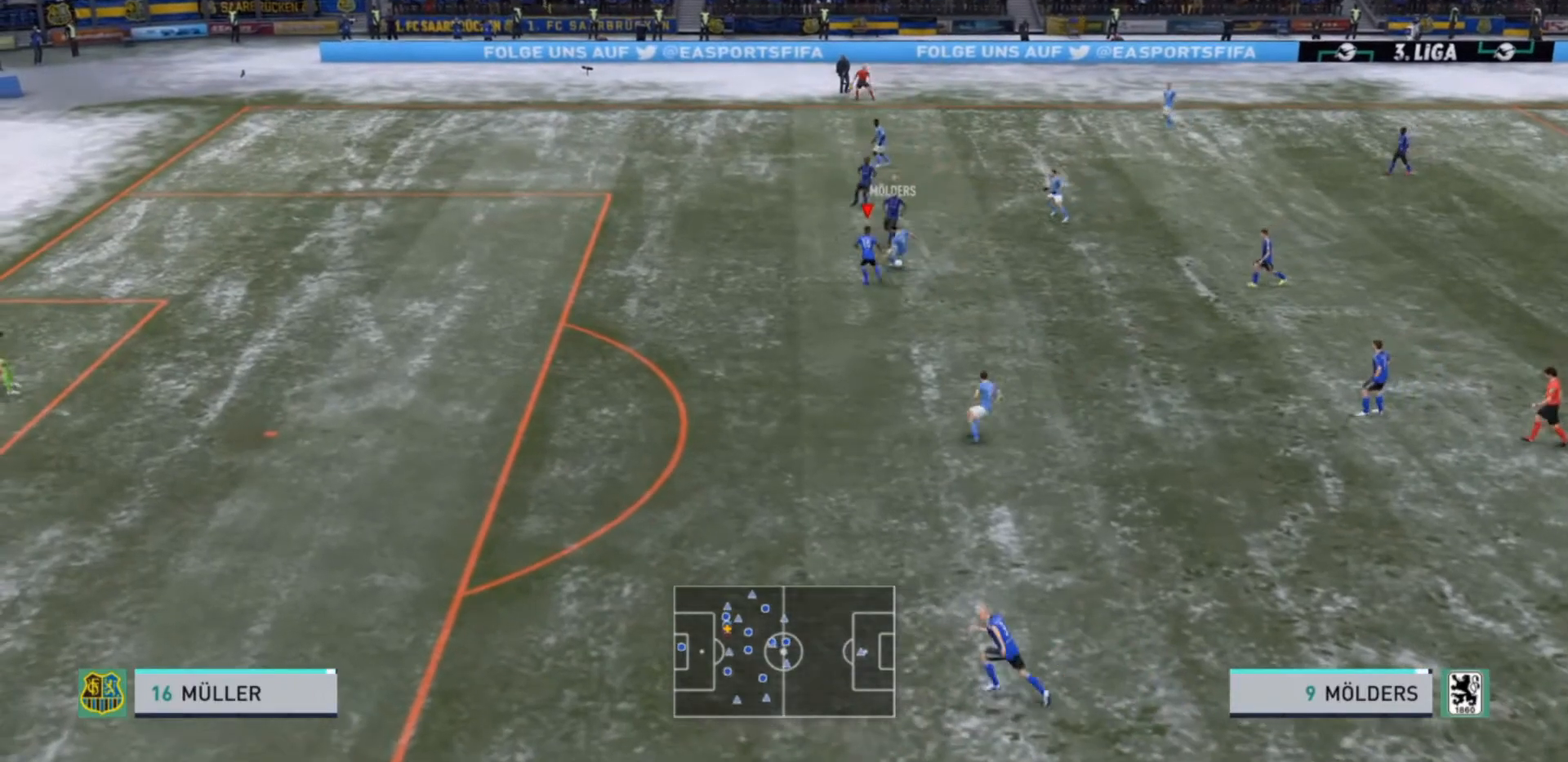
{"buttons": ["L2", "R2"], "left_stick": "down", "right_stick": "center", "events": [[267, "left_stick", "up-left"], [367, "left_stick", "center"], [433, "left_stick", "down"]]}
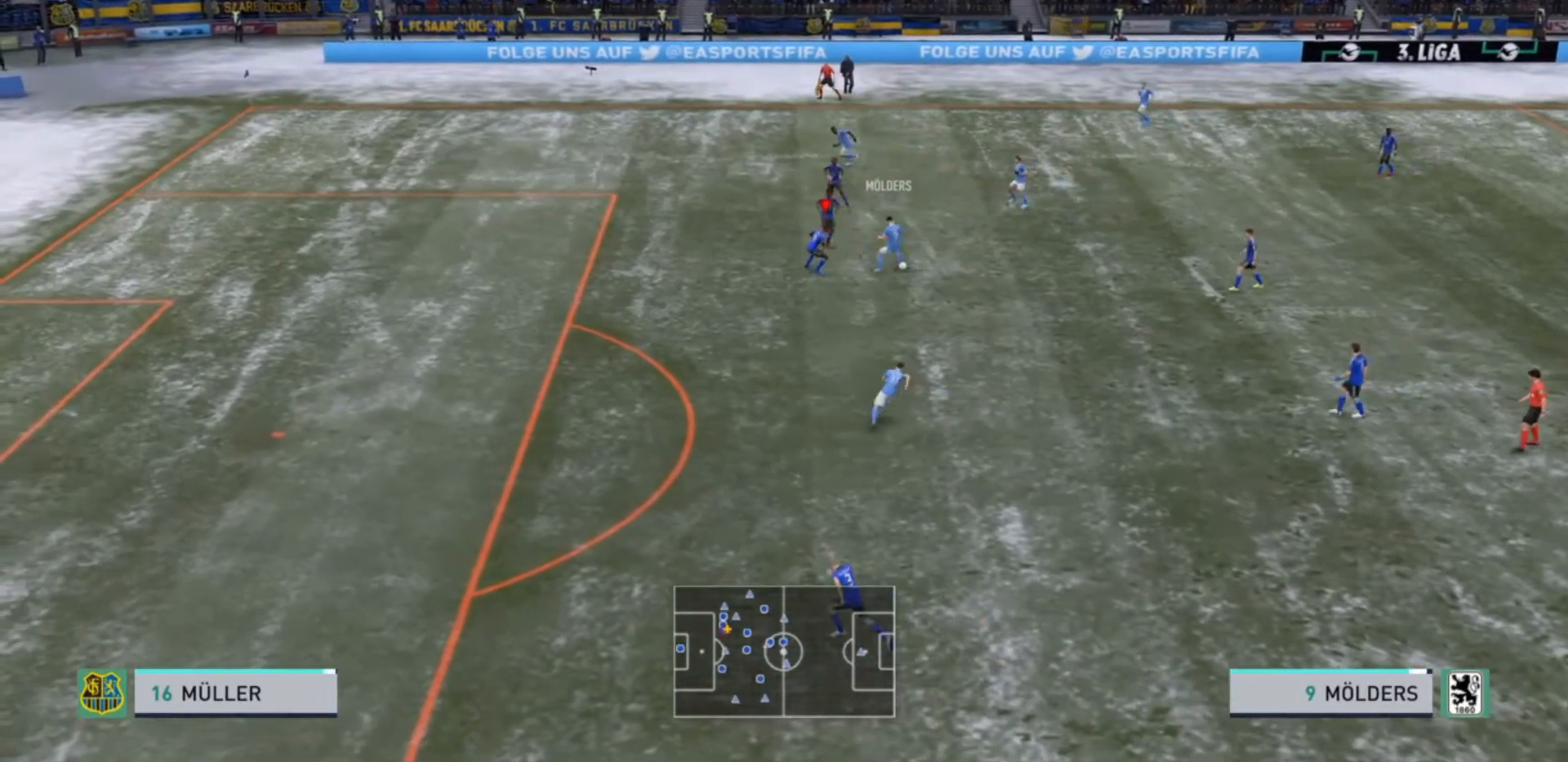
{"buttons": ["L2", "R2"], "left_stick": "down", "right_stick": "center", "events": []}
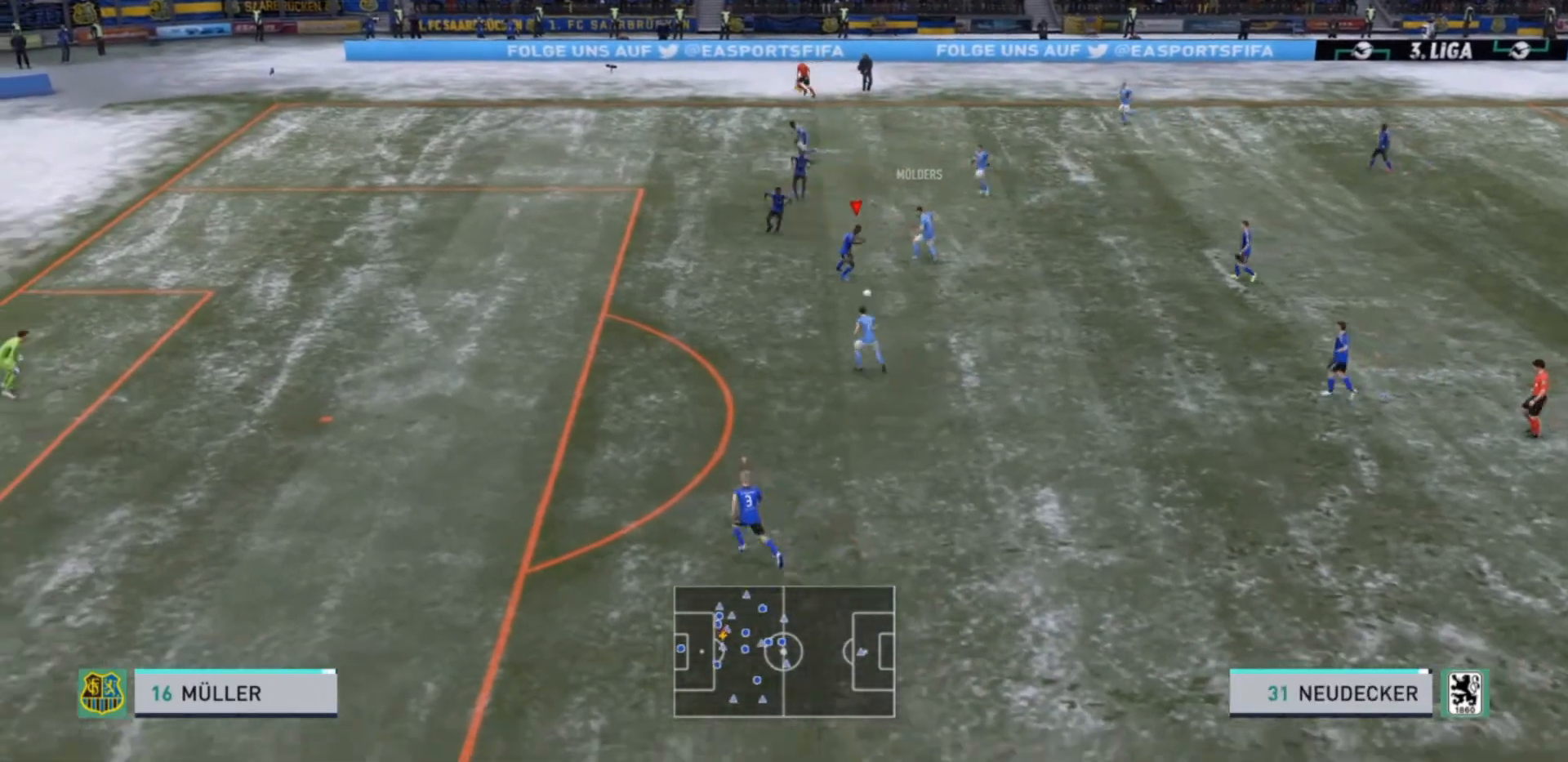
{"buttons": ["R2"], "left_stick": "left", "right_stick": "center", "events": [[200, "left_stick", "down-left"], [400, "L2", "up"], [467, "left_stick", "left"]]}
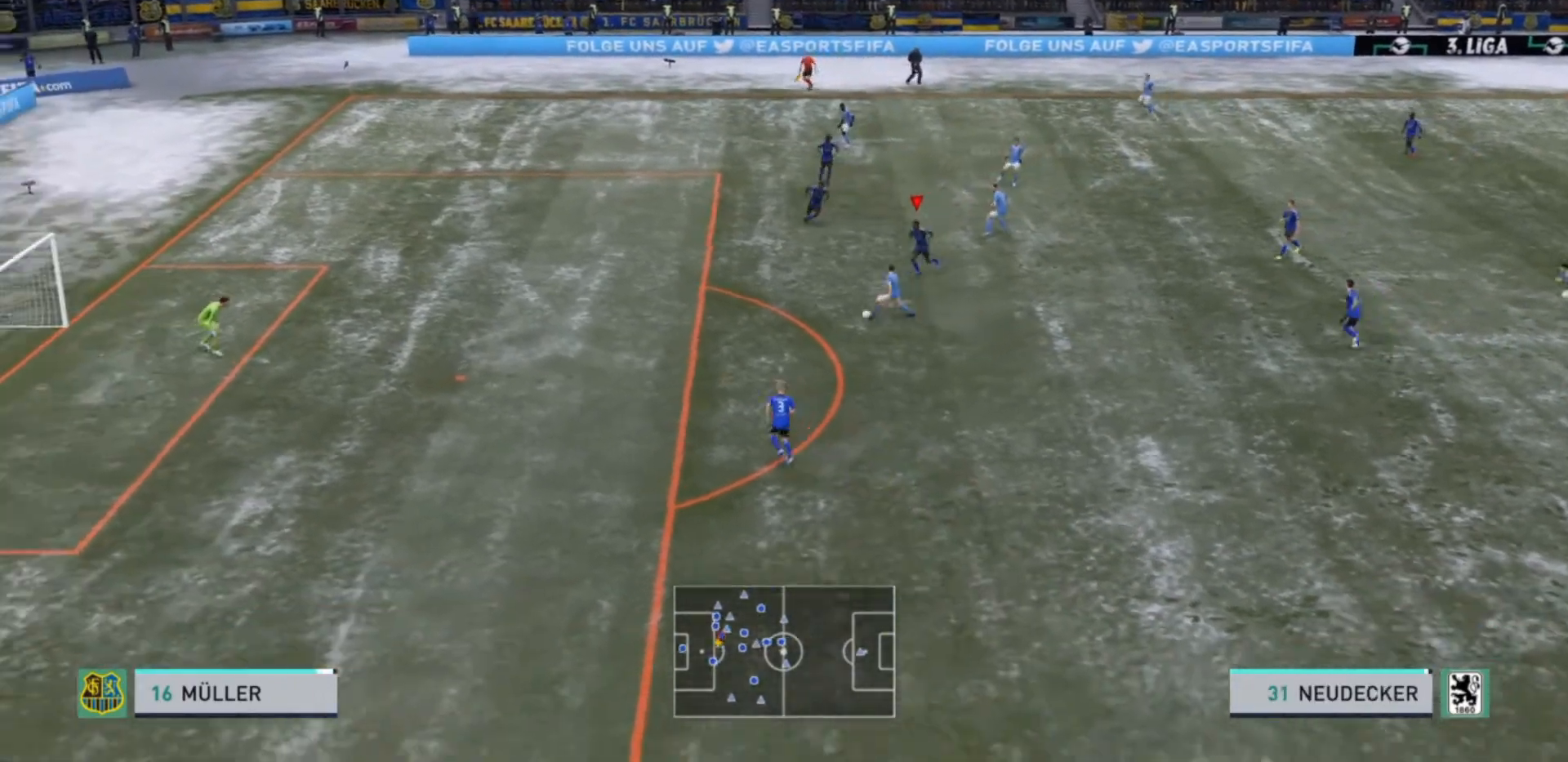
{"buttons": ["R2"], "left_stick": "up-left", "right_stick": "center", "events": [[133, "L1", "down"], [300, "L1", "up"], [433, "left_stick", "up-left"]]}
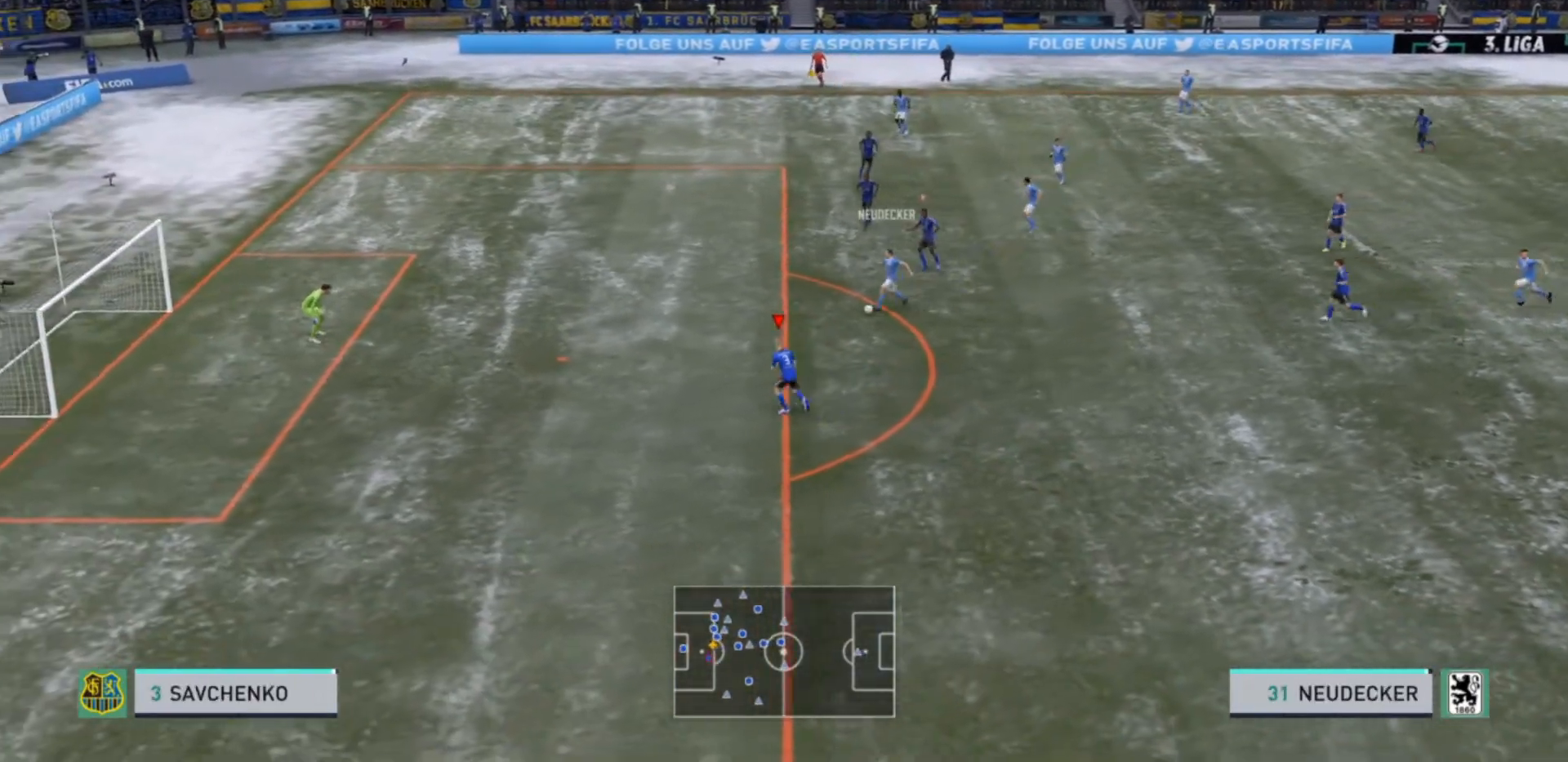
{"buttons": ["R2"], "left_stick": "up-left", "right_stick": "center", "events": []}
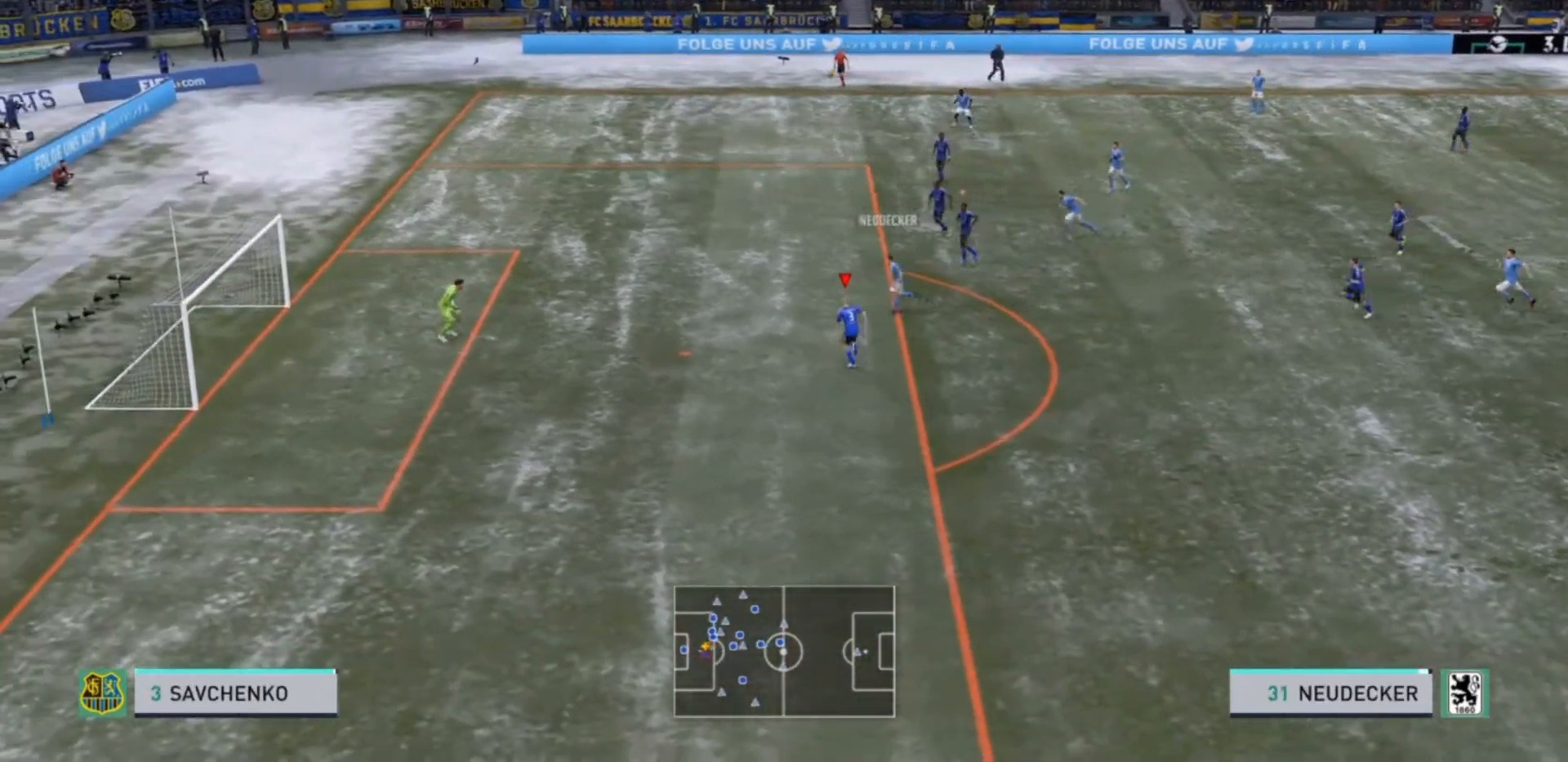
{"buttons": ["R2"], "left_stick": "up-left", "right_stick": "center", "events": [[267, "SQUARE", "down"], [467, "SQUARE", "up"]]}
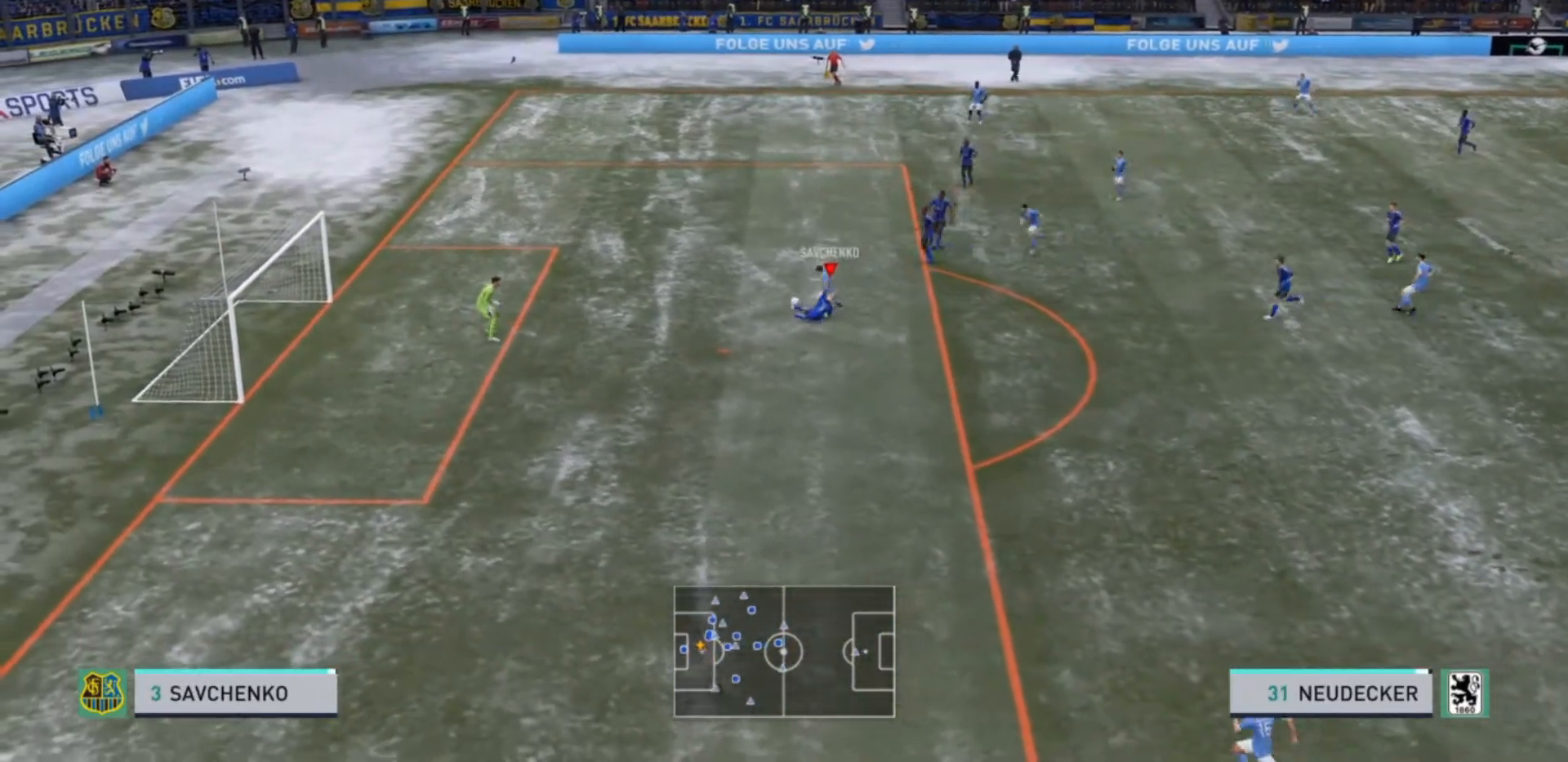
{"buttons": ["R2"], "left_stick": "up-left", "right_stick": "center", "events": []}
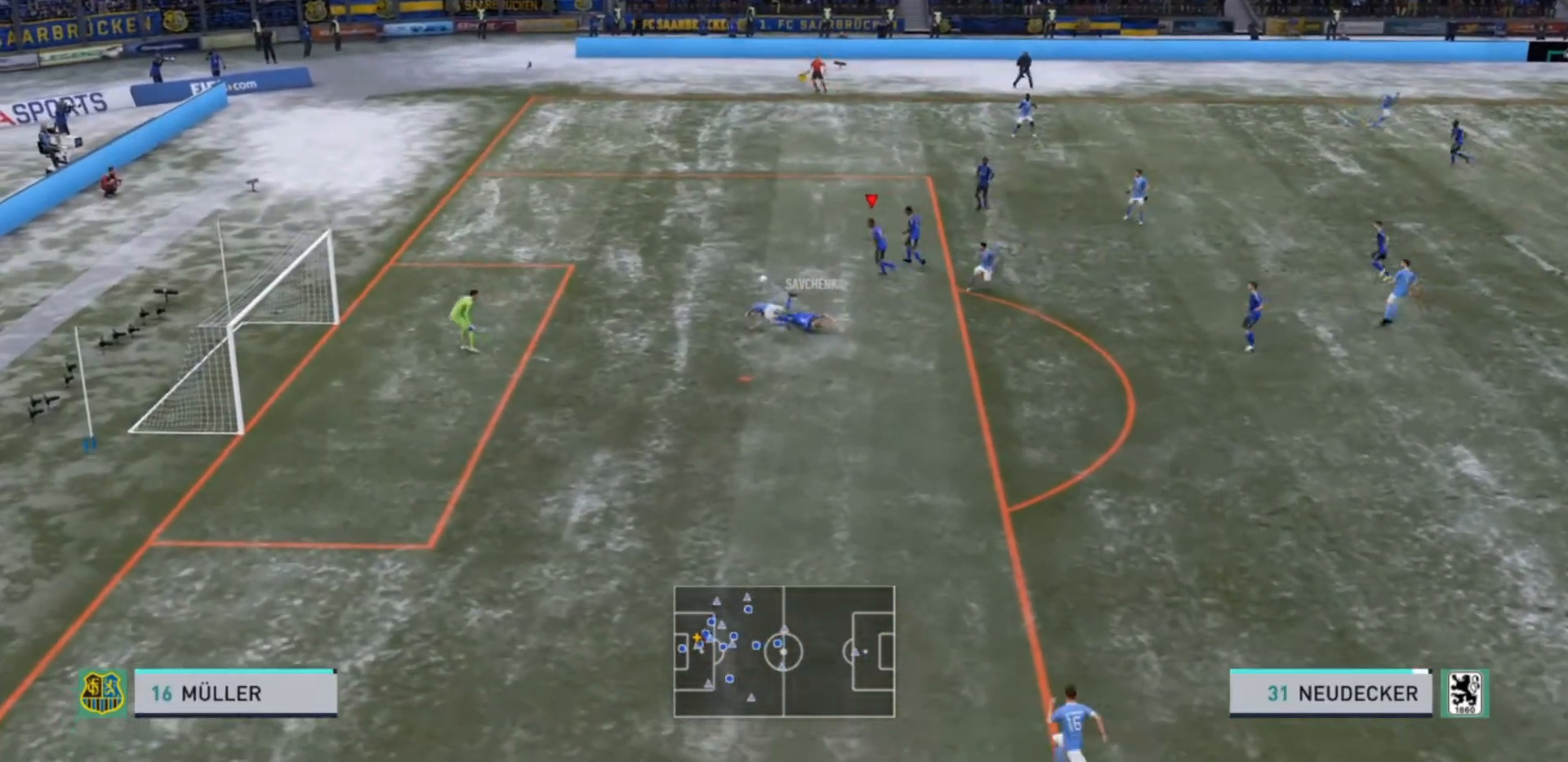
{"buttons": ["R2"], "left_stick": "up", "right_stick": "center", "events": [[467, "left_stick", "up"]]}
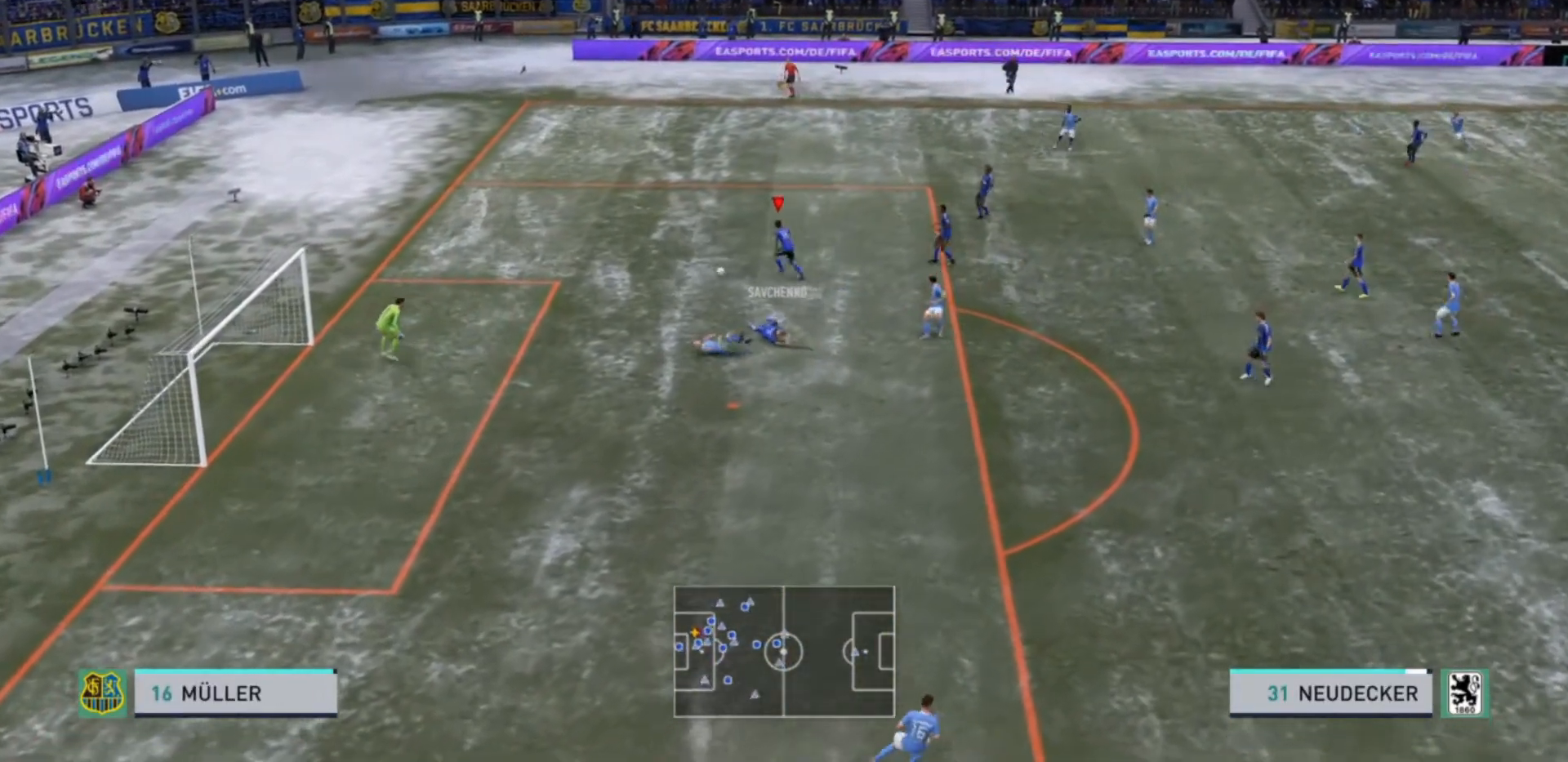
{"buttons": [], "left_stick": "up-right", "right_stick": "center", "events": [[200, "R2", "up"], [200, "left_stick", "up-right"]]}
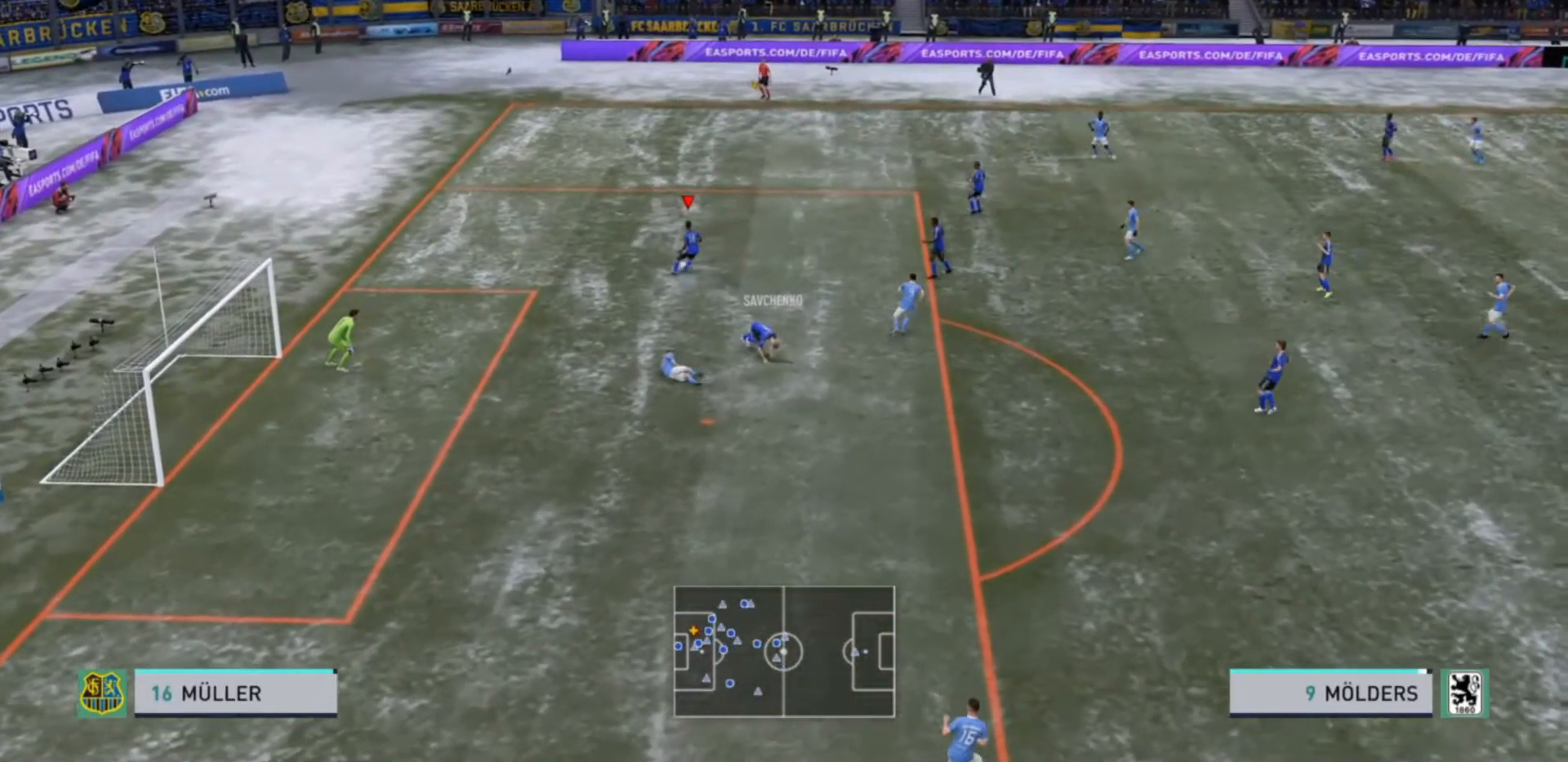
{"buttons": [], "left_stick": "right", "right_stick": "center", "events": [[467, "left_stick", "right"]]}
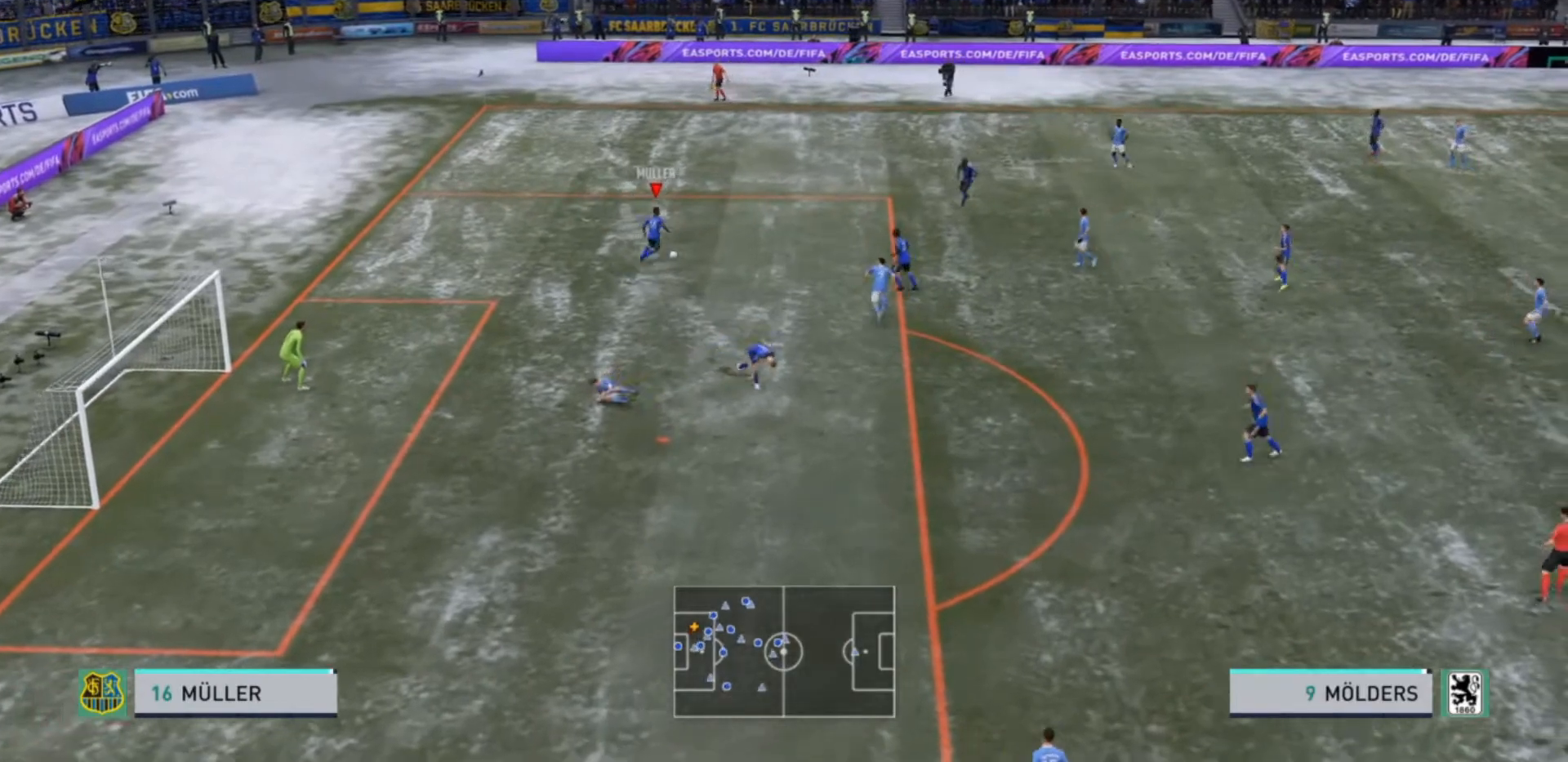
{"buttons": [], "left_stick": "down", "right_stick": "center", "events": [[100, "left_stick", "down-right"], [433, "left_stick", "down"]]}
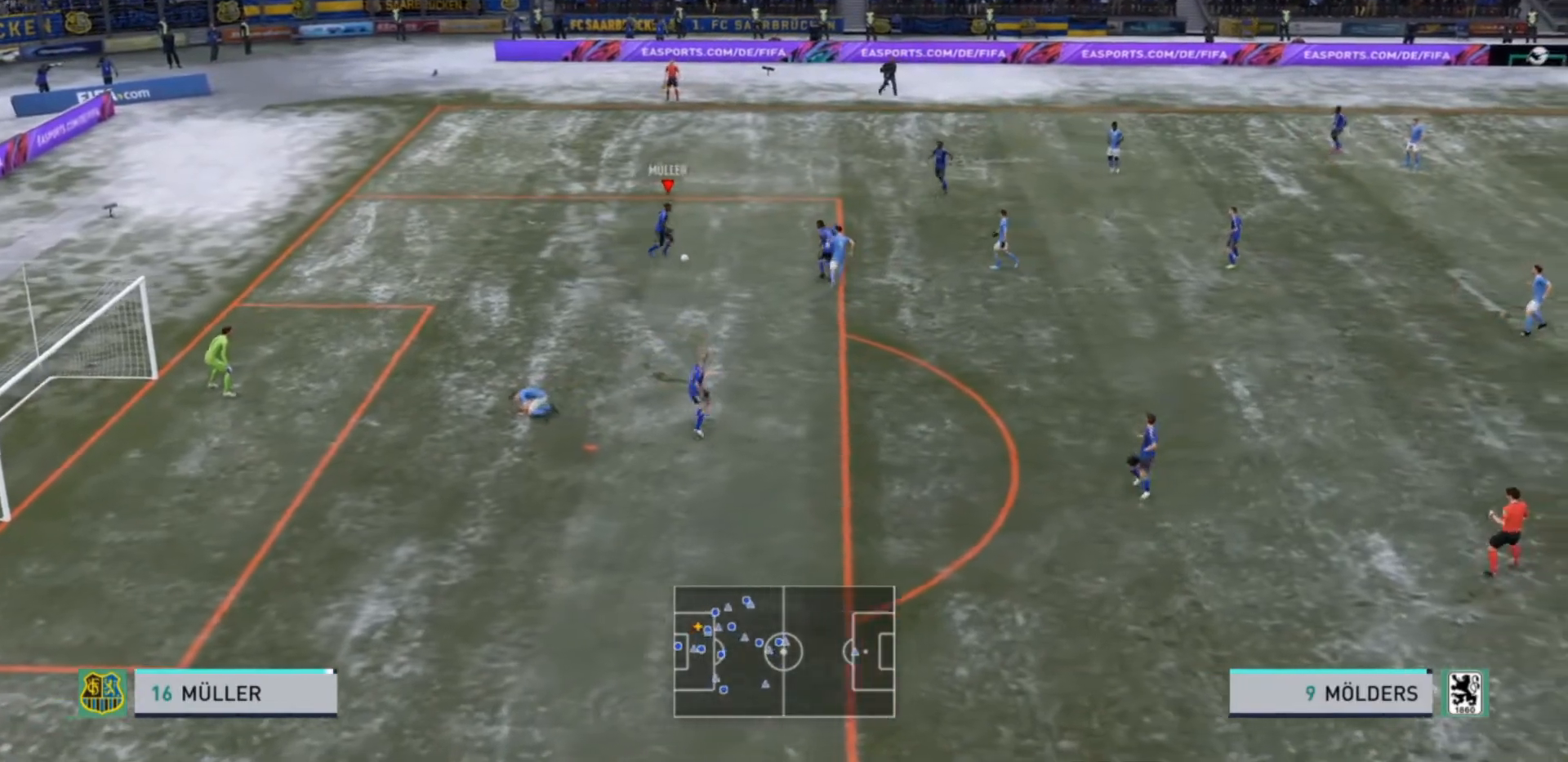
{"buttons": ["CROSS"], "left_stick": "down-right", "right_stick": "center", "events": [[467, "left_stick", "down-right"], [500, "CROSS", "down"]]}
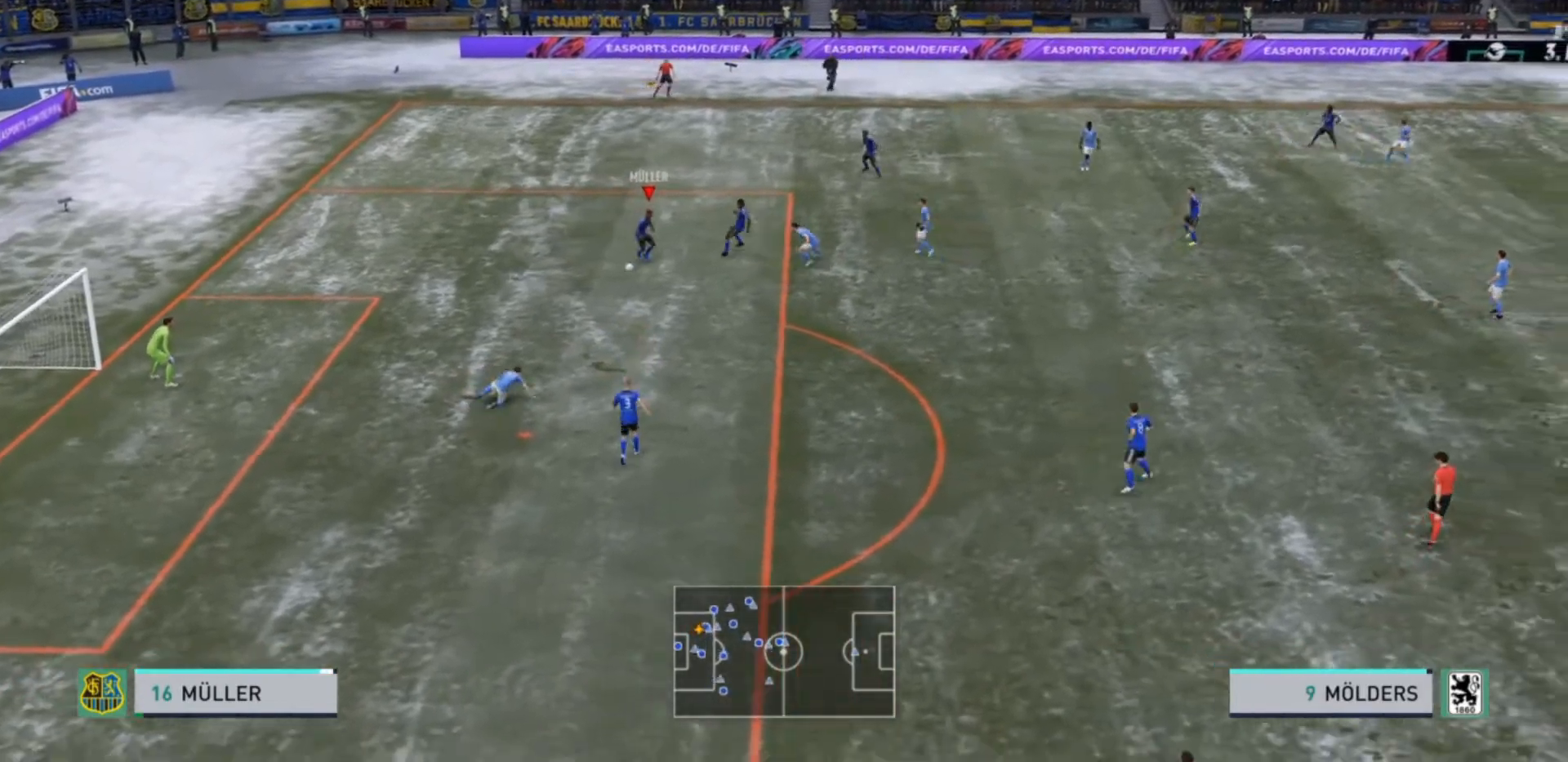
{"buttons": [], "left_stick": "down-right", "right_stick": "center", "events": [[233, "CROSS", "up"]]}
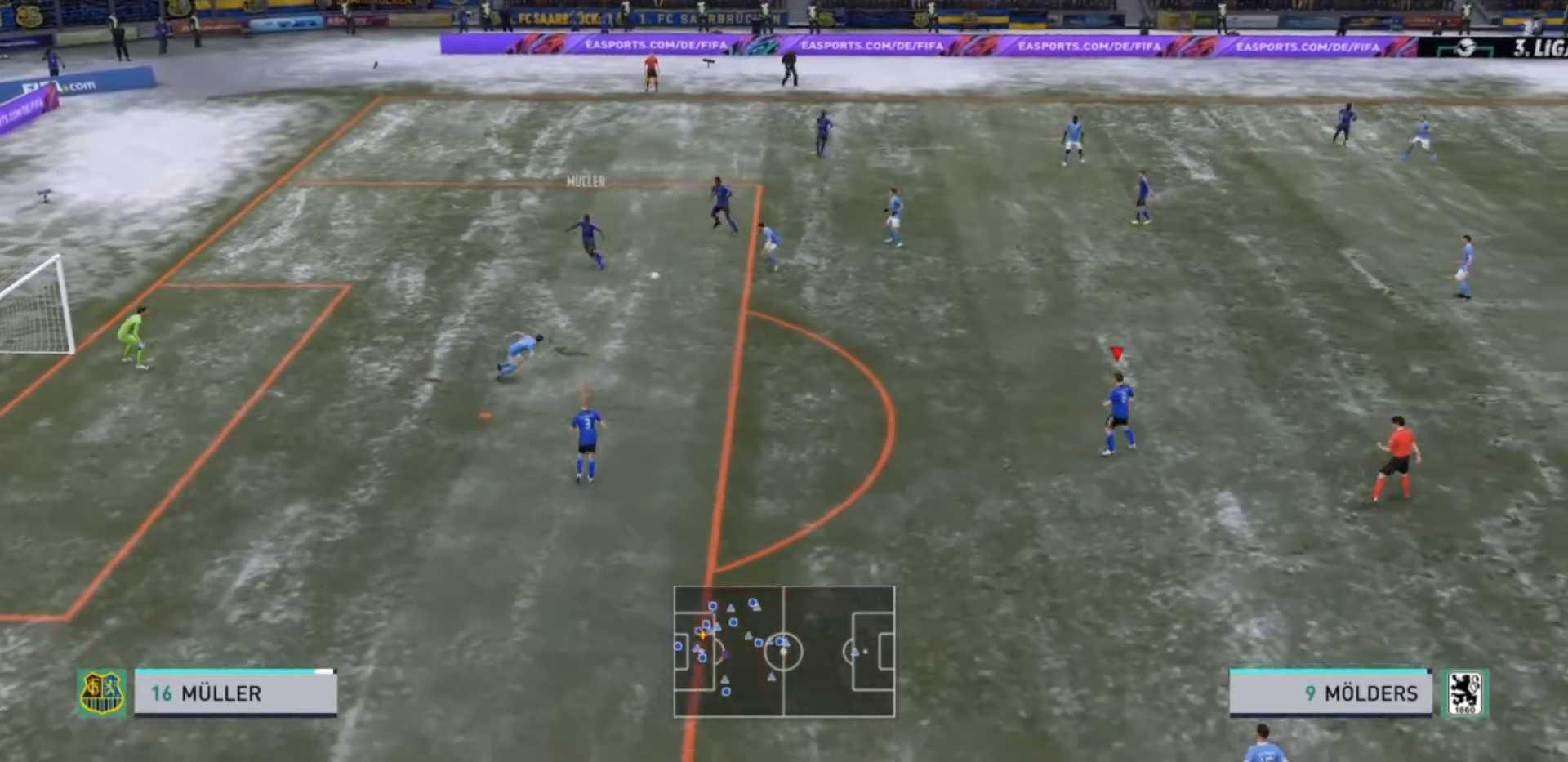
{"buttons": [], "left_stick": "down-right", "right_stick": "center", "events": [[200, "left_stick", "center"], [500, "left_stick", "down-right"]]}
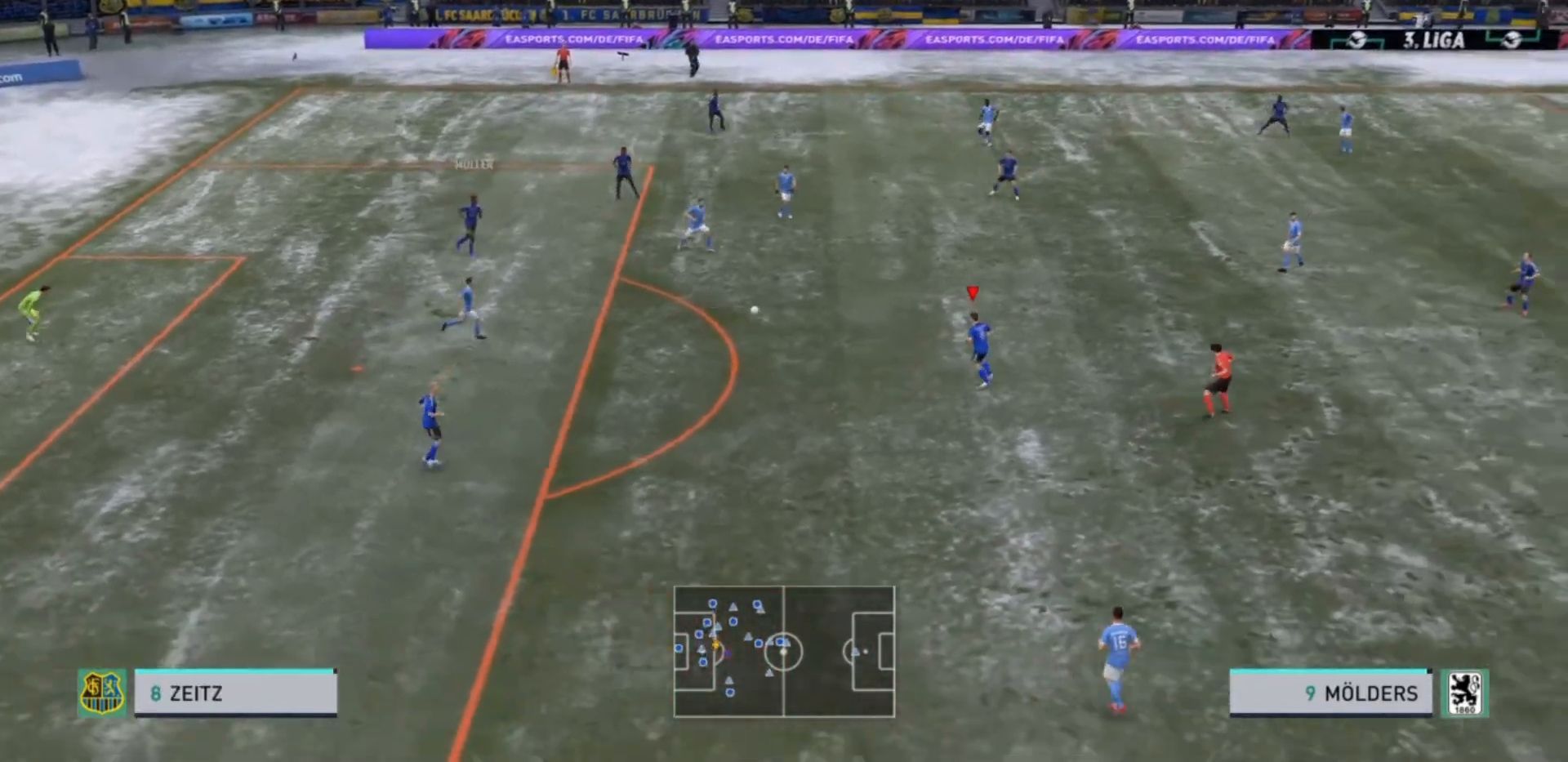
{"buttons": ["R2"], "left_stick": "right", "right_stick": "center", "events": [[400, "left_stick", "right"], [500, "R2", "down"]]}
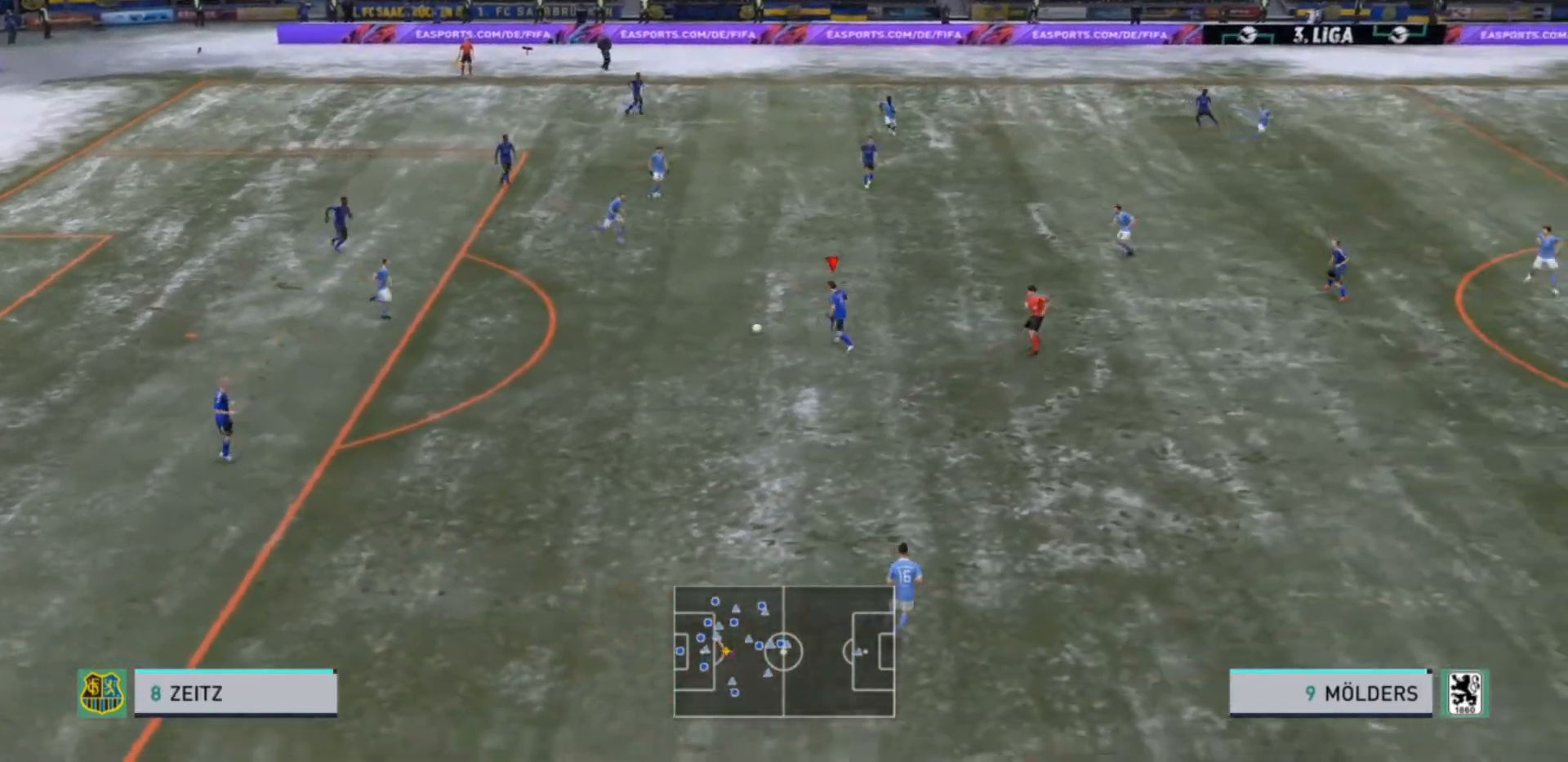
{"buttons": ["R2"], "left_stick": "down-right", "right_stick": "center", "events": [[67, "left_stick", "down-right"]]}
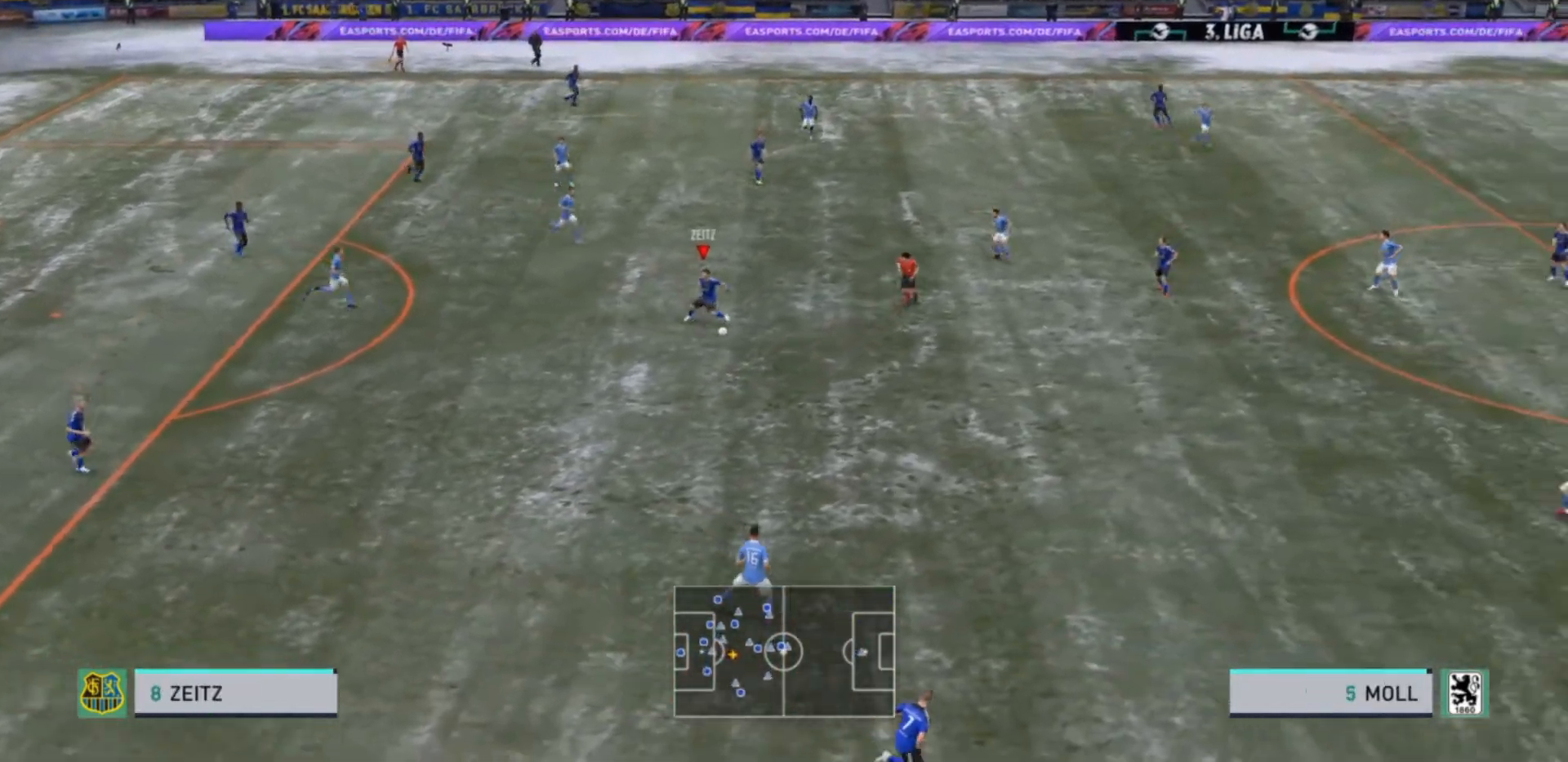
{"buttons": ["TRIANGLE"], "left_stick": "down-right", "right_stick": "center", "events": [[333, "R2", "up"], [333, "TRIANGLE", "down"]]}
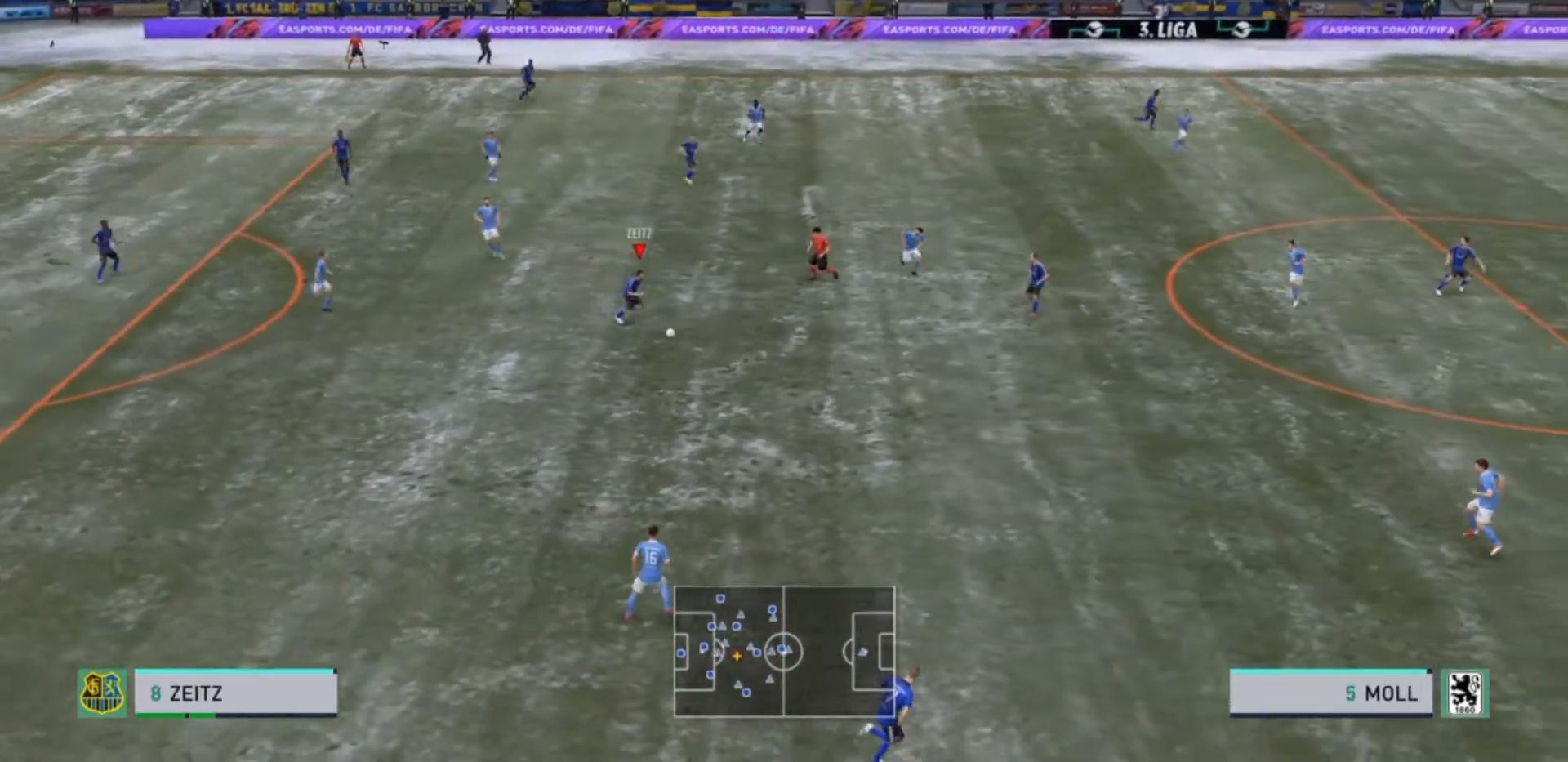
{"buttons": [], "left_stick": "down-right", "right_stick": "center", "events": [[67, "TRIANGLE", "up"]]}
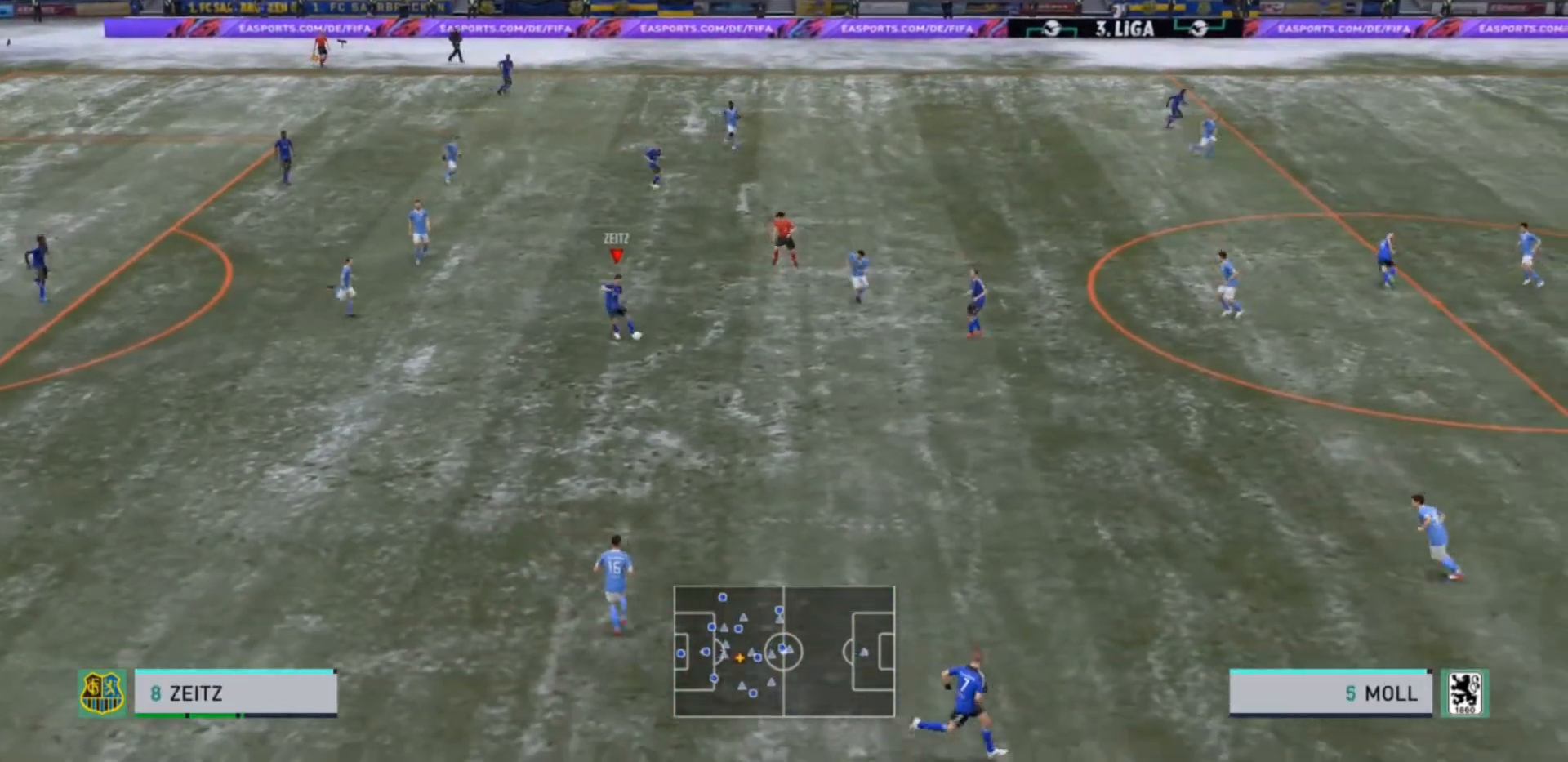
{"buttons": [], "left_stick": "down-right", "right_stick": "center", "events": [[100, "left_stick", "center"], [400, "left_stick", "down-right"]]}